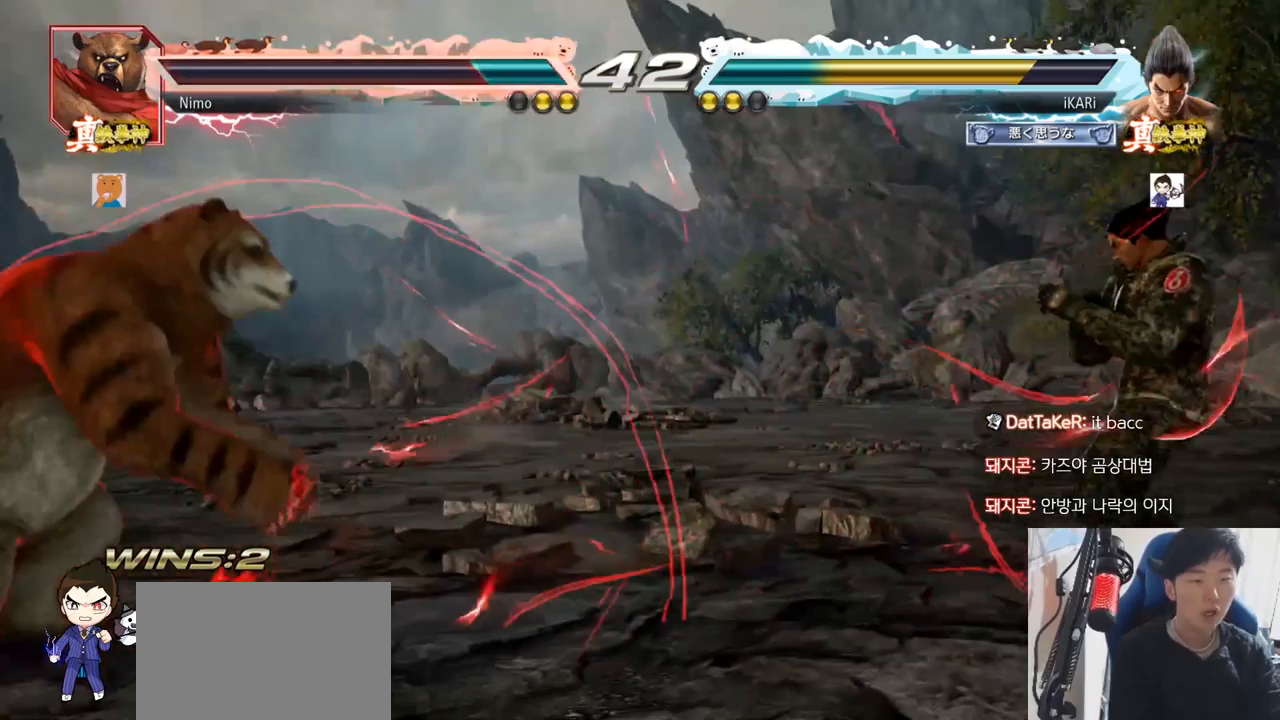
Gameplay with a controller (arcade stick); each line is a JSON object with the inputs held at the frame after it. "events" lists button and stick changes between this image and that frame as [ms after this image, input, new state], when the widget could be followed in between. Not read: L3 R3.
{"buttons": [], "left_stick": "up", "events": [[33, "left_stick", "left"], [217, "left_stick", "center"], [267, "left_stick", "right"], [317, "left_stick", "center"], [367, "left_stick", "right"], [467, "left_stick", "up"]]}
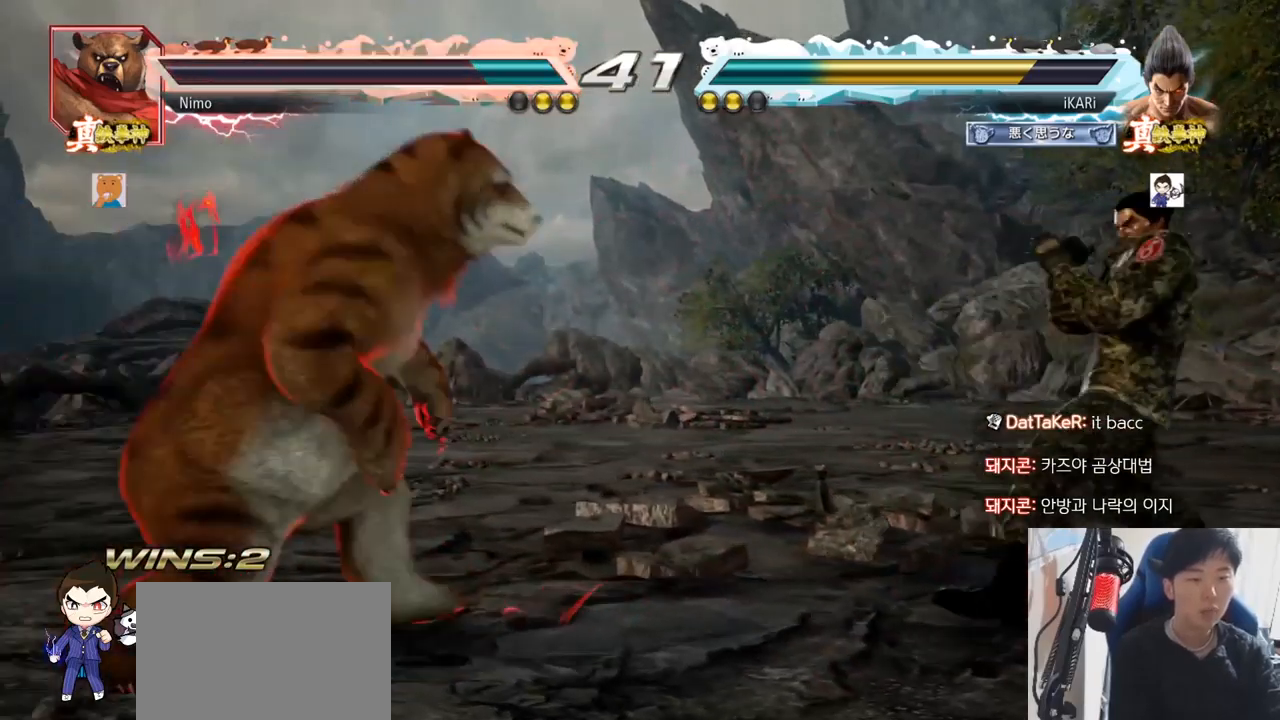
{"buttons": [], "left_stick": "right", "events": [[16, "left_stick", "center"], [116, "left_stick", "right"], [166, "left_stick", "center"], [233, "left_stick", "right"]]}
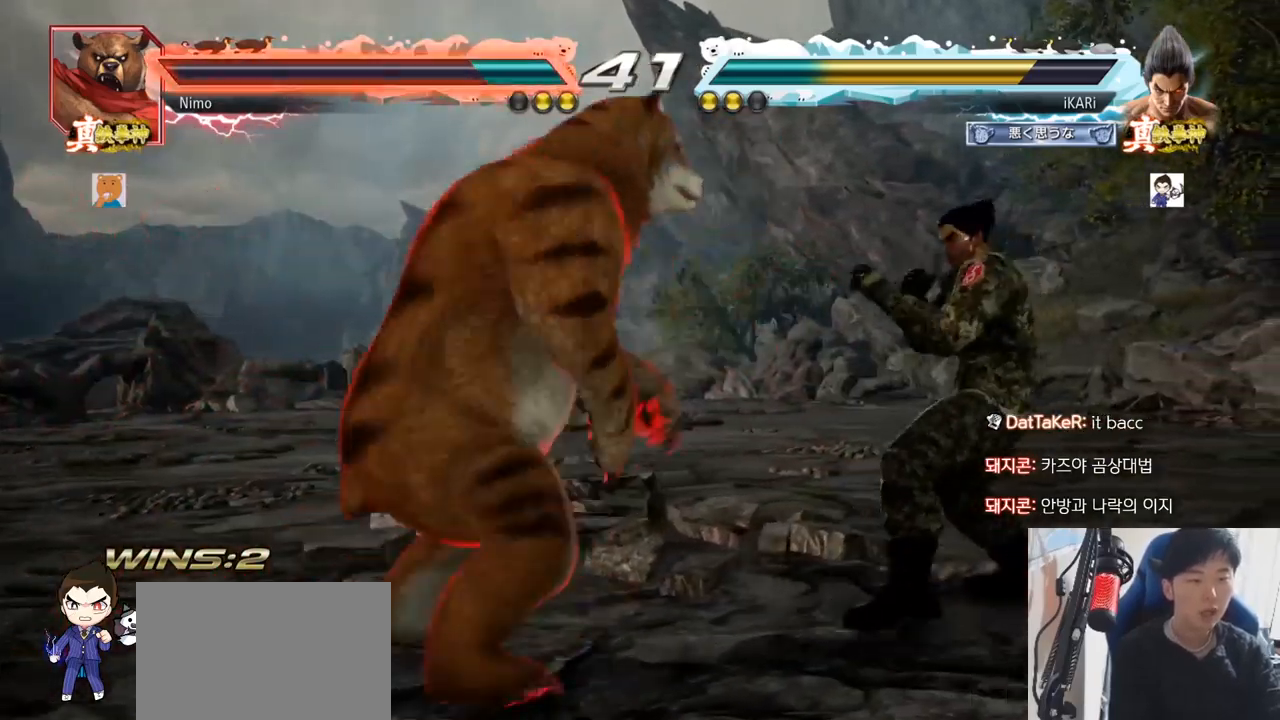
{"buttons": [], "left_stick": "right", "events": [[250, "left_stick", "center"], [317, "left_stick", "right"], [384, "left_stick", "center"], [450, "left_stick", "right"]]}
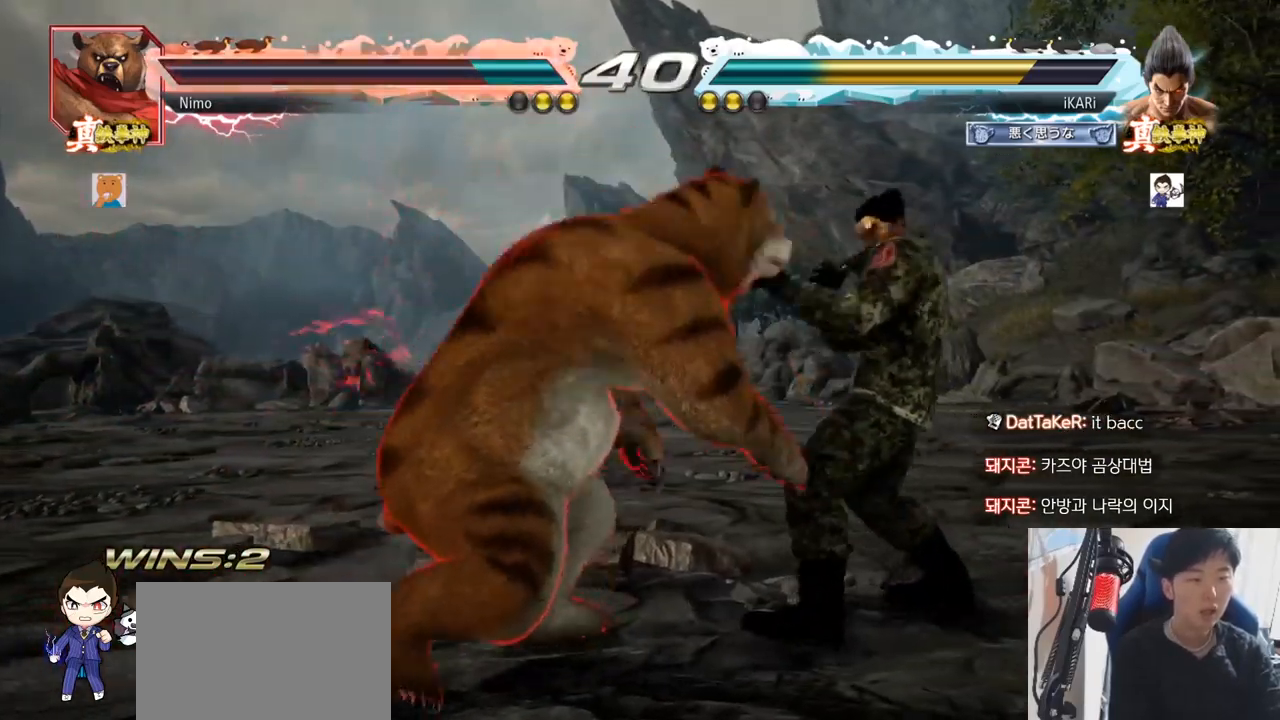
{"buttons": [], "left_stick": "right", "events": [[250, "left_stick", "down-right"], [350, "left_stick", "right"]]}
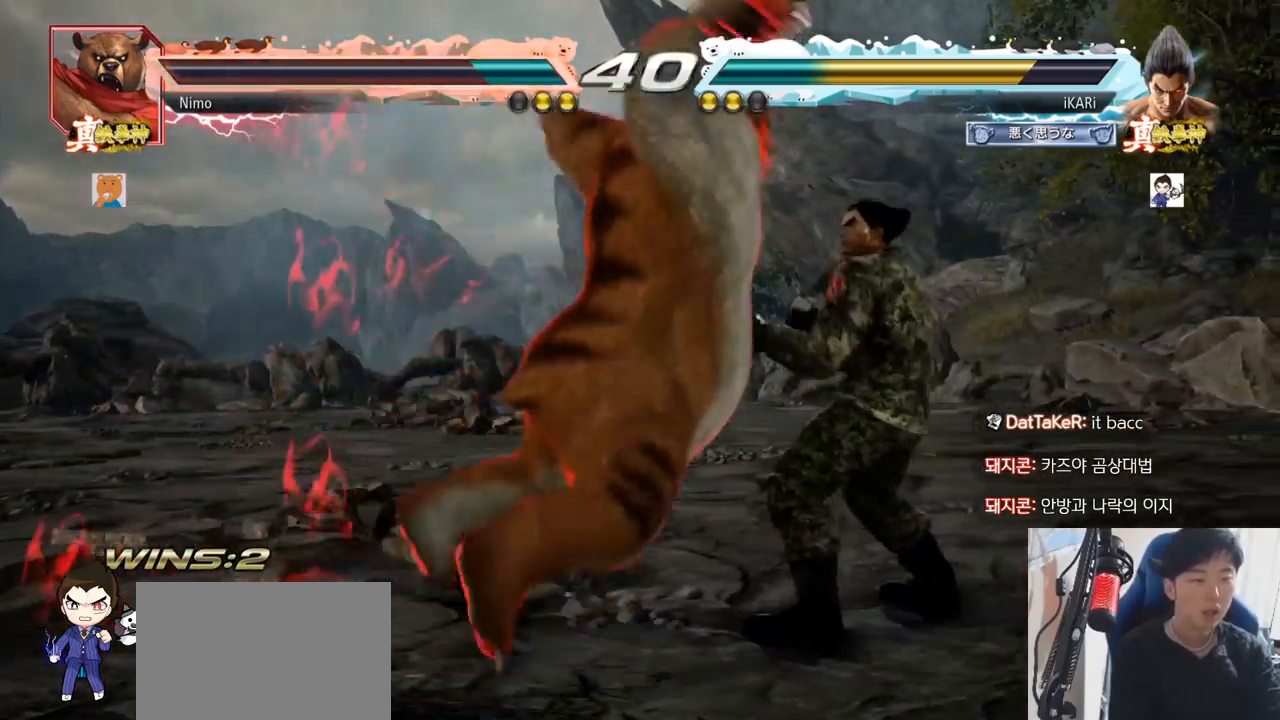
{"buttons": [], "left_stick": "center", "events": [[17, "left_stick", "down"], [117, "left_stick", "right"], [350, "left_stick", "center"]]}
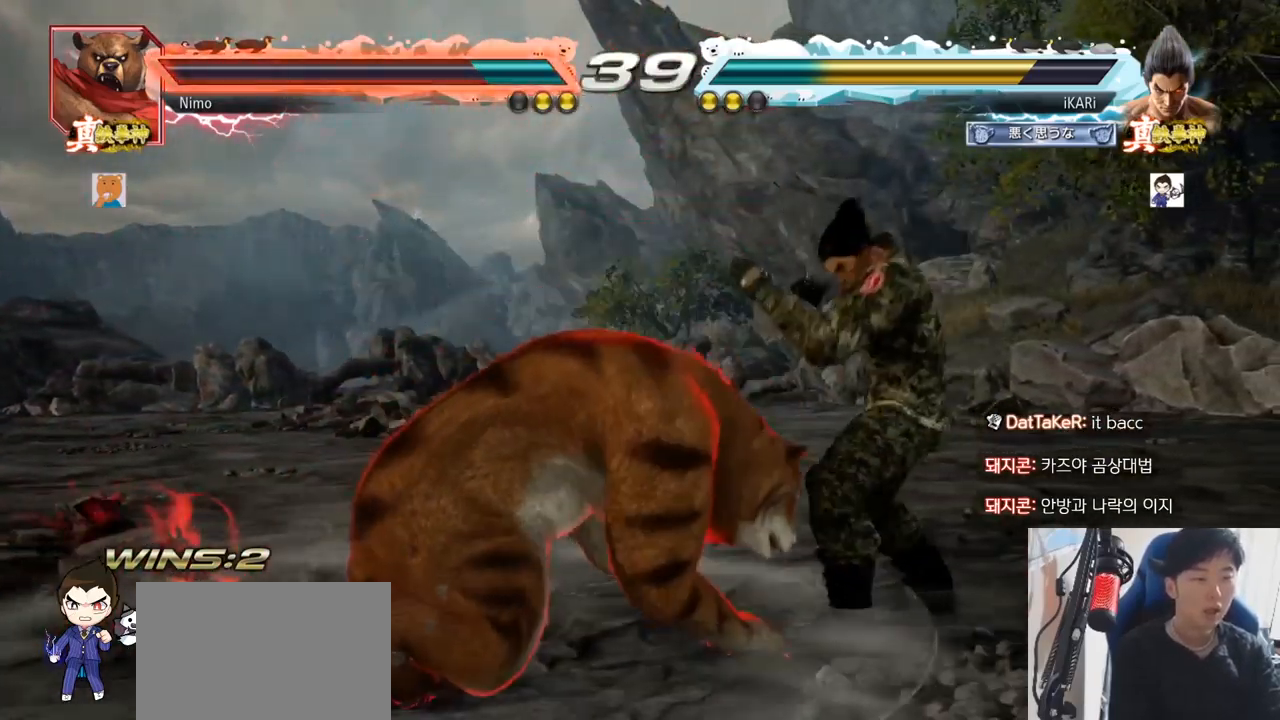
{"buttons": [], "left_stick": "center", "events": [[234, "left_stick", "right"], [501, "left_stick", "center"]]}
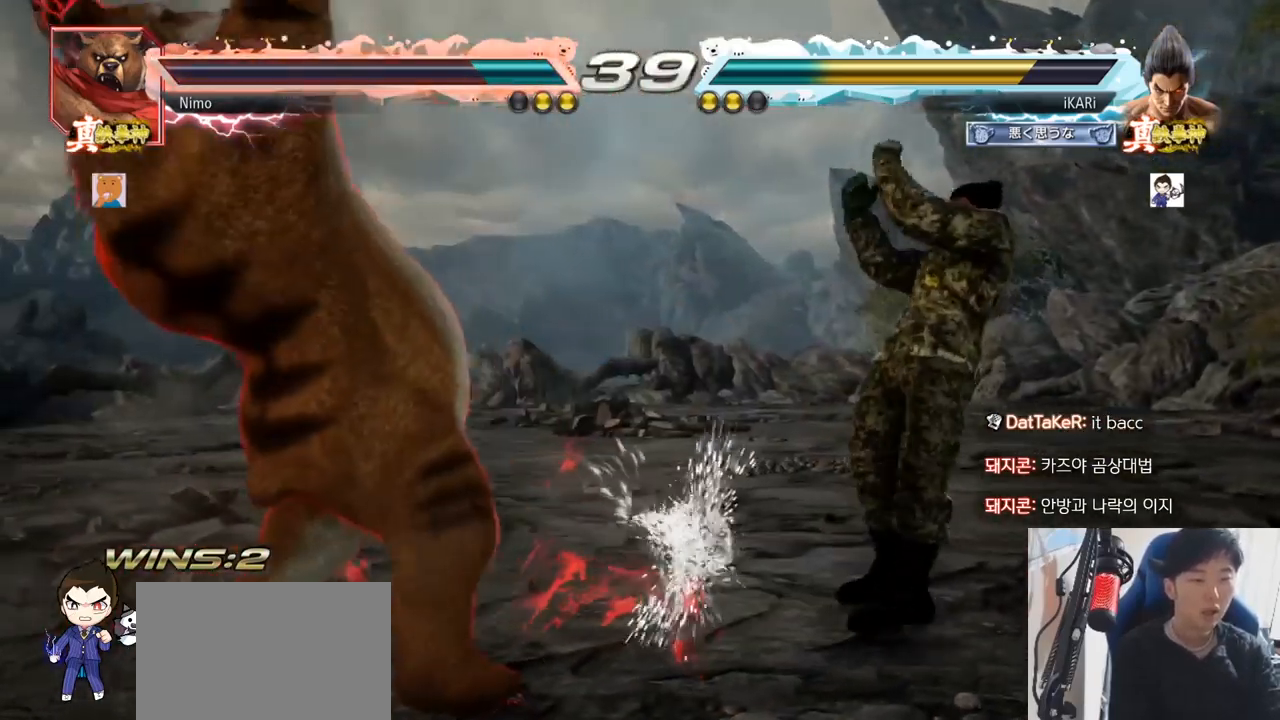
{"buttons": [], "left_stick": "left", "events": [[67, "left_stick", "left"], [117, "left_stick", "center"], [217, "left_stick", "left"], [384, "SQUARE", "down"], [501, "SQUARE", "up"]]}
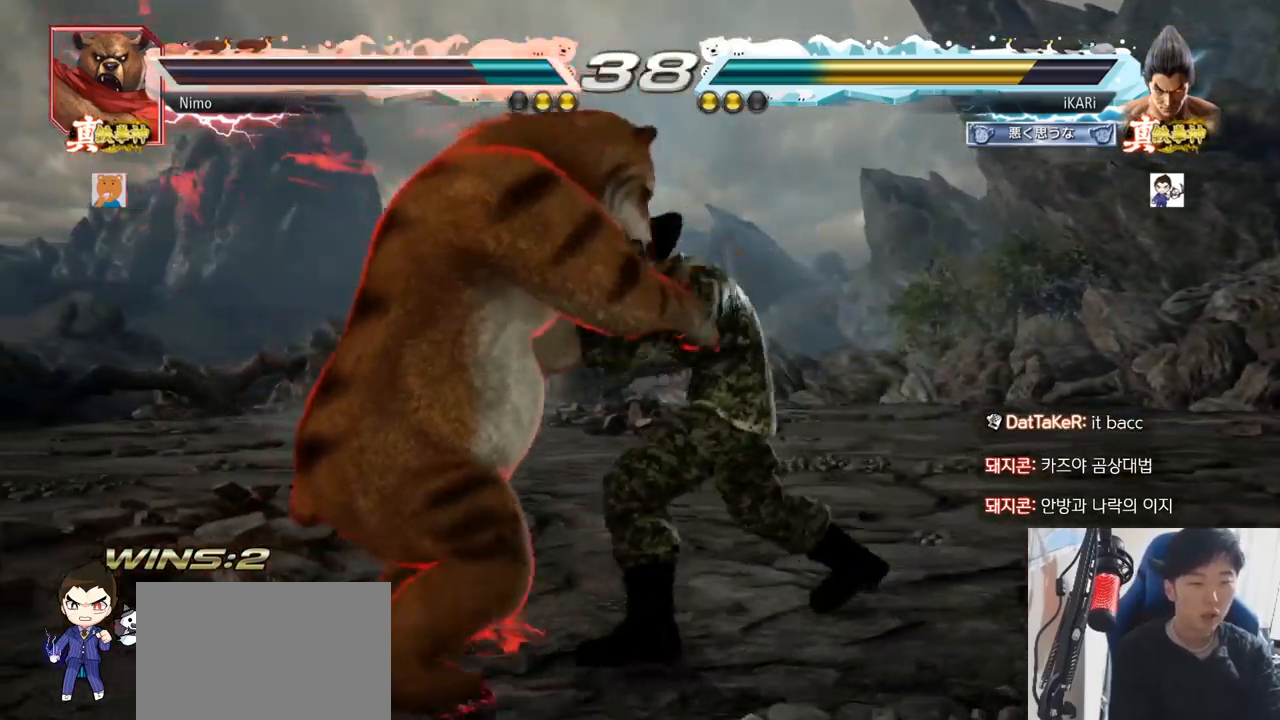
{"buttons": [], "left_stick": "left", "events": [[66, "left_stick", "center"], [166, "left_stick", "left"], [300, "SQUARE", "down"], [383, "SQUARE", "up"]]}
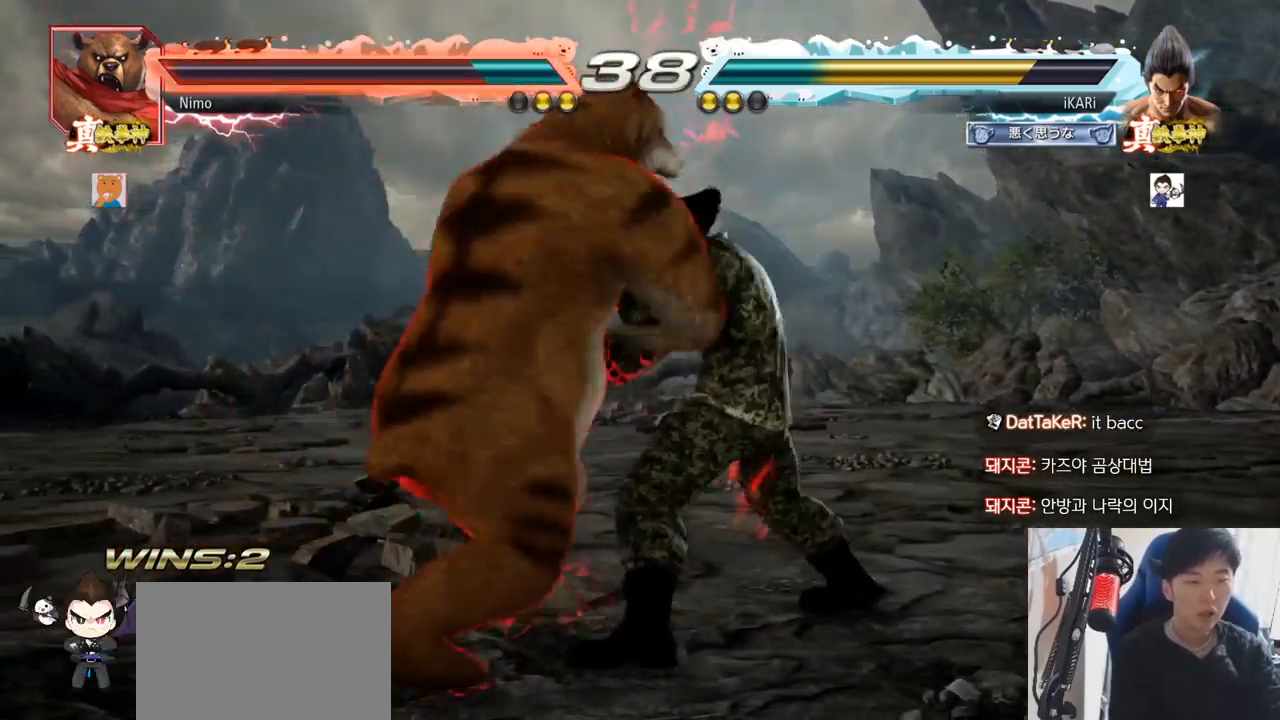
{"buttons": [], "left_stick": "center"}
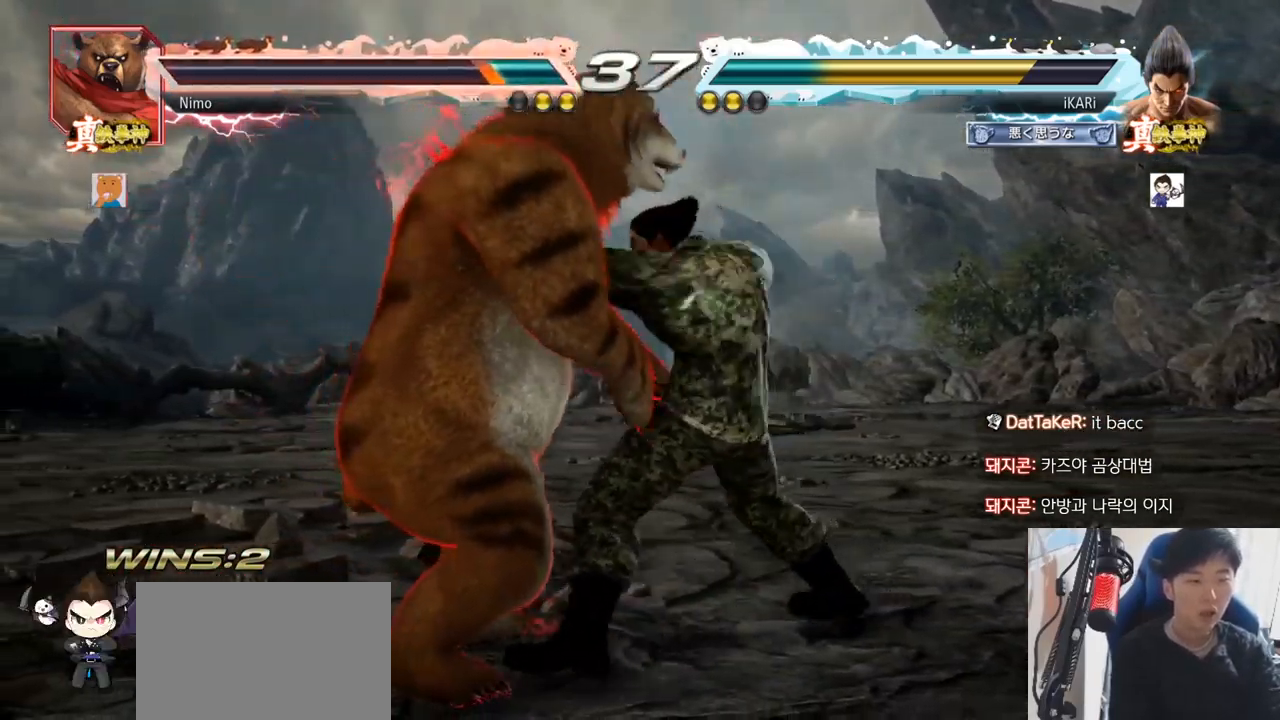
{"buttons": [], "left_stick": "down", "events": [[17, "left_stick", "left"], [84, "left_stick", "center"], [134, "left_stick", "up"], [217, "left_stick", "center"], [418, "left_stick", "down"]]}
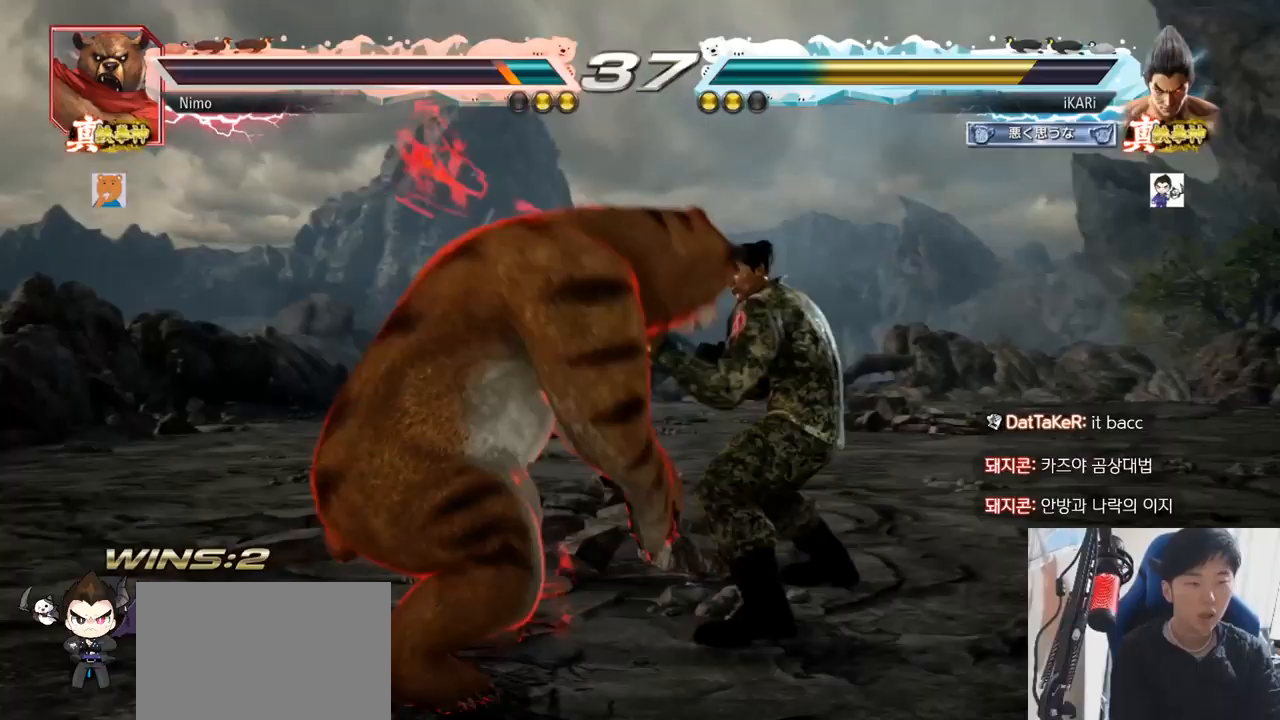
{"buttons": [], "left_stick": "right", "events": [[133, "CIRCLE", "down"], [133, "left_stick", "center"], [184, "CIRCLE", "up"], [334, "left_stick", "right"]]}
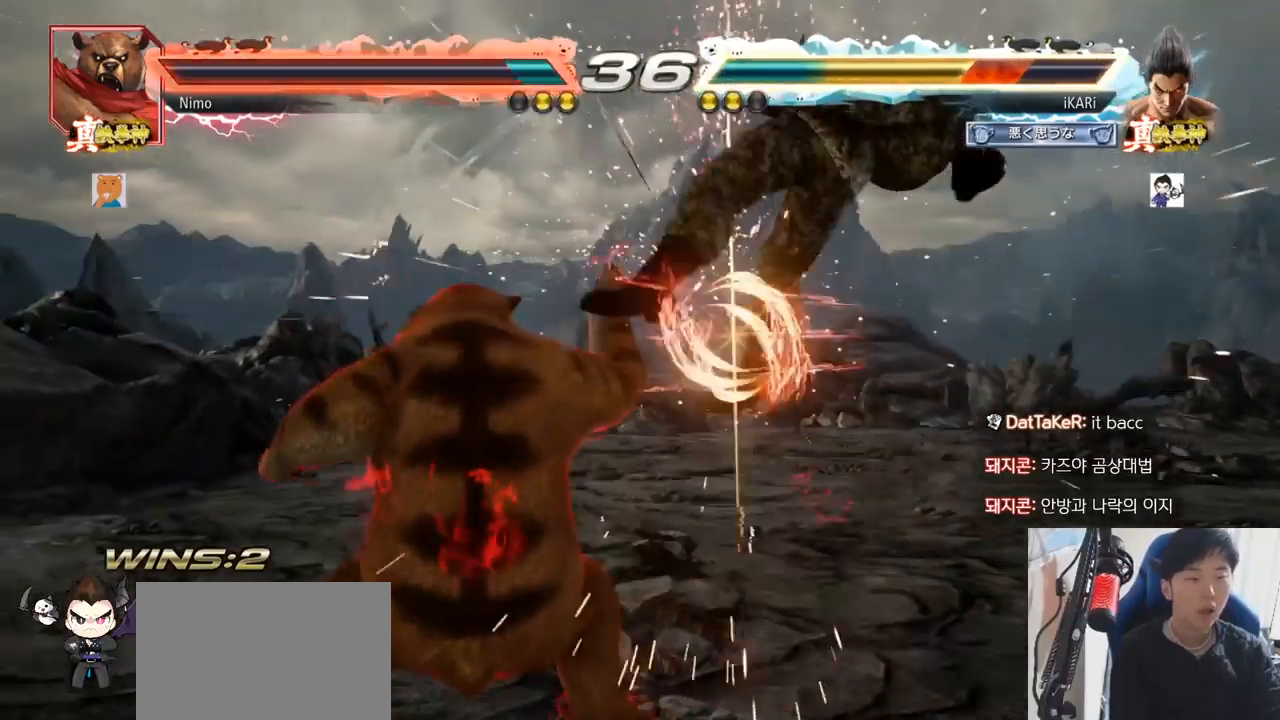
{"buttons": [], "left_stick": "center", "events": [[50, "left_stick", "center"]]}
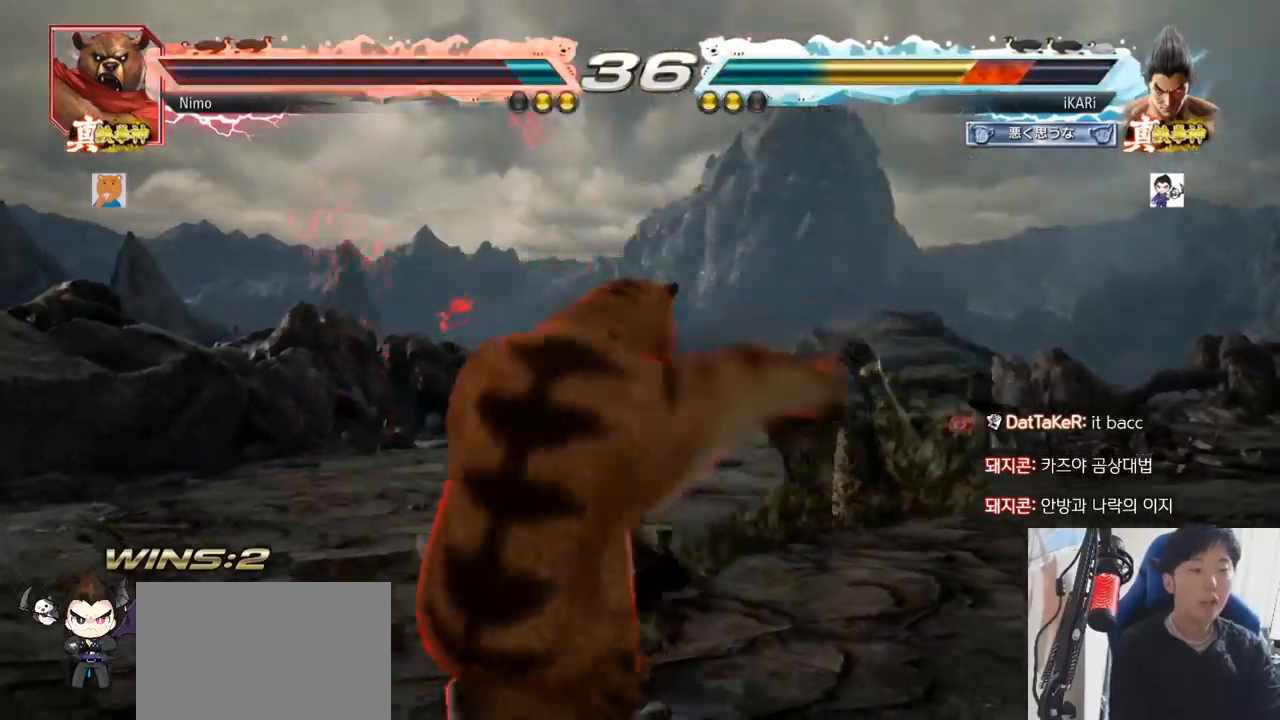
{"buttons": ["SQUARE", "TRIANGLE"], "left_stick": "center", "events": [[284, "TRIANGLE", "down"], [334, "SQUARE", "down"], [367, "SQUARE", "up"], [400, "TRIANGLE", "up"], [417, "SQUARE", "down"], [417, "TRIANGLE", "down"]]}
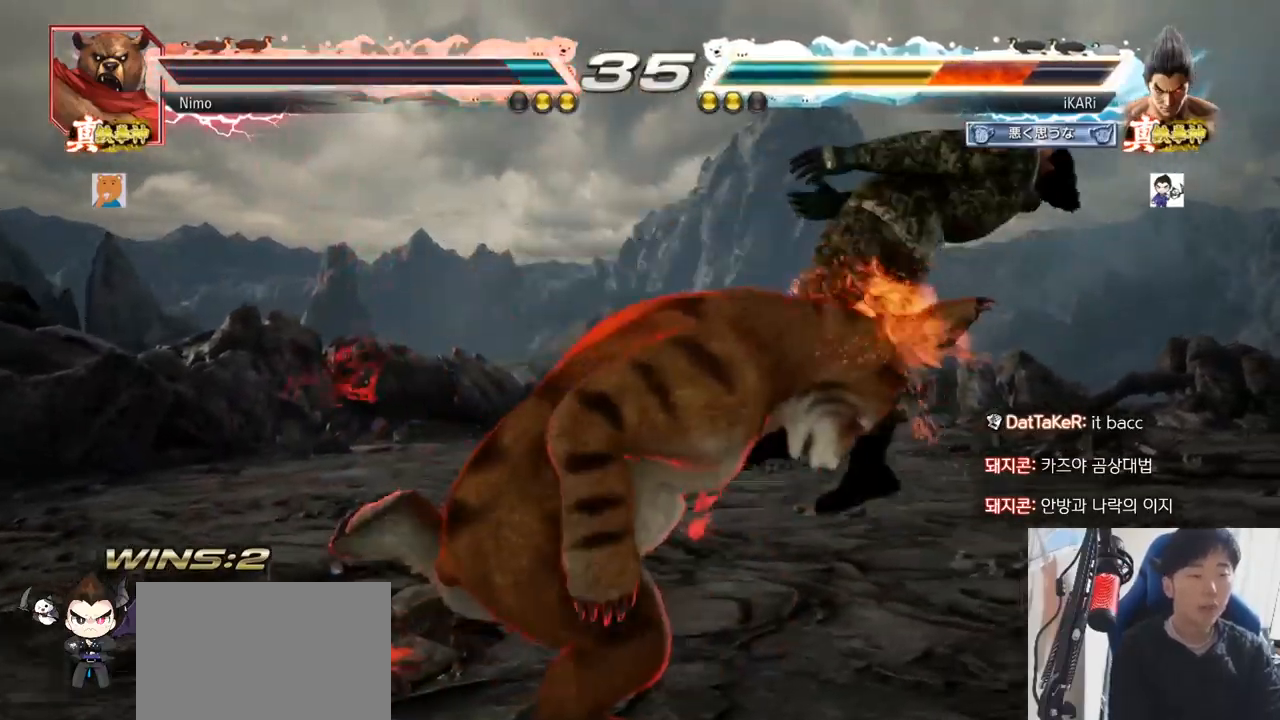
{"buttons": ["SQUARE", "TRIANGLE"], "left_stick": "center", "events": [[16, "SQUARE", "up"], [16, "TRIANGLE", "up"], [116, "TRIANGLE", "down"], [133, "SQUARE", "down"], [166, "TRIANGLE", "up"], [200, "SQUARE", "up"], [283, "SQUARE", "down"], [283, "TRIANGLE", "down"], [350, "TRIANGLE", "up"], [367, "SQUARE", "up"], [417, "TRIANGLE", "down"], [450, "SQUARE", "down"]]}
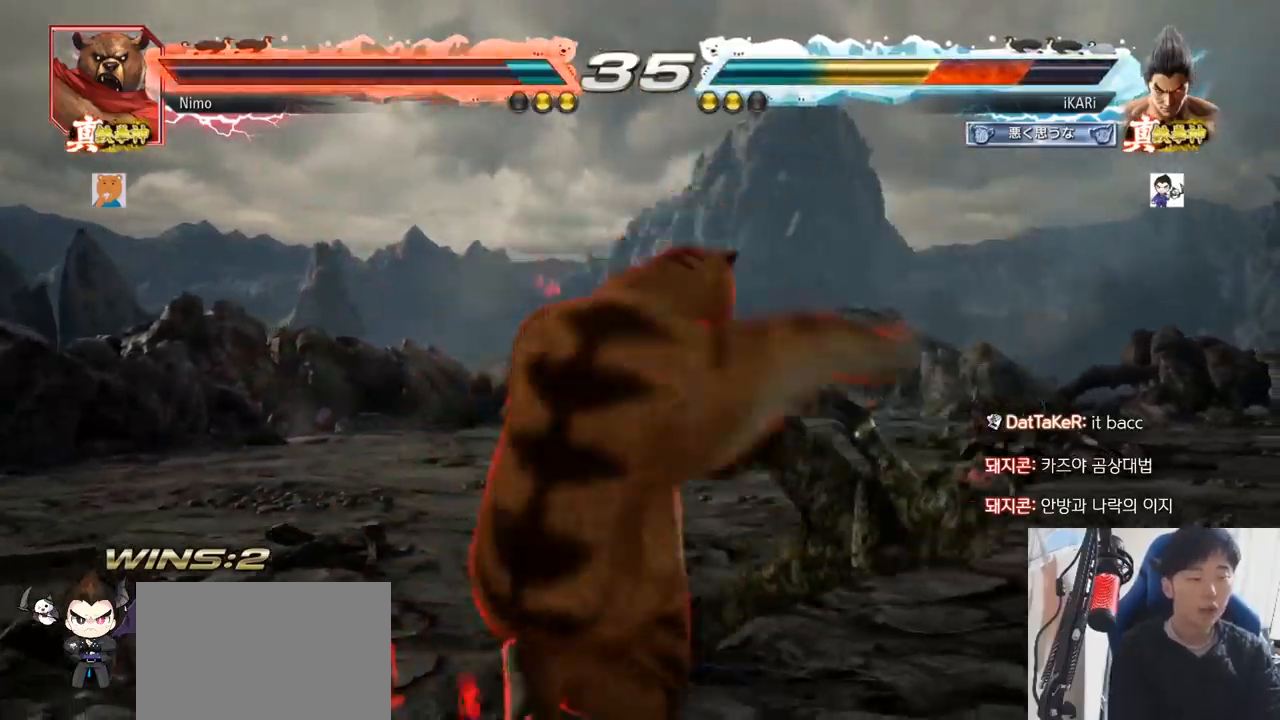
{"buttons": [], "left_stick": "center", "events": [[33, "TRIANGLE", "up"], [50, "SQUARE", "up"]]}
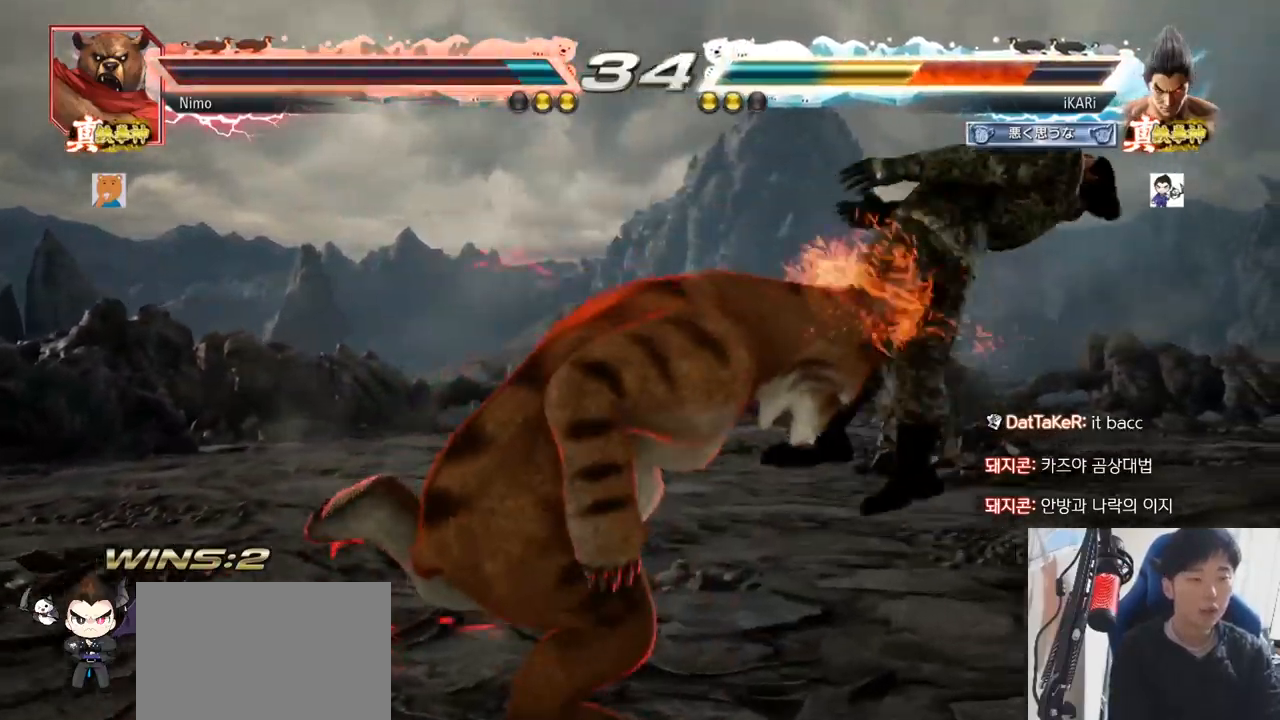
{"buttons": [], "left_stick": "center", "events": []}
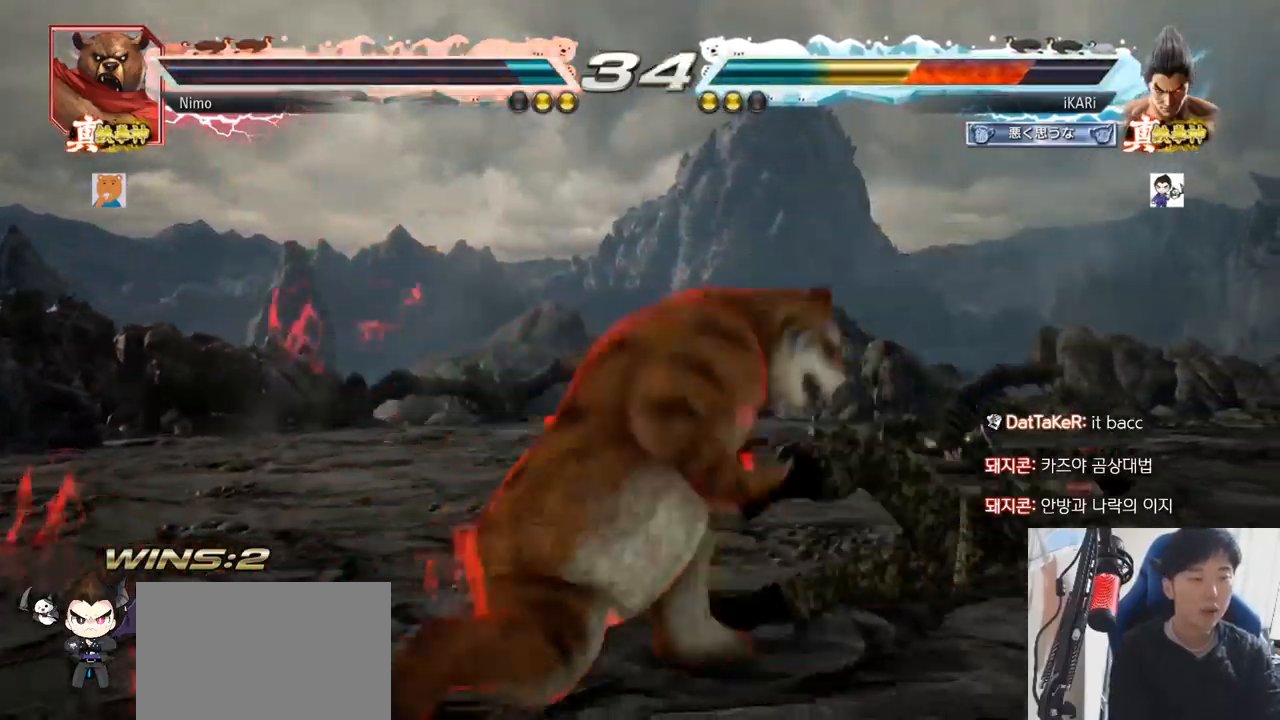
{"buttons": [], "left_stick": "center", "events": []}
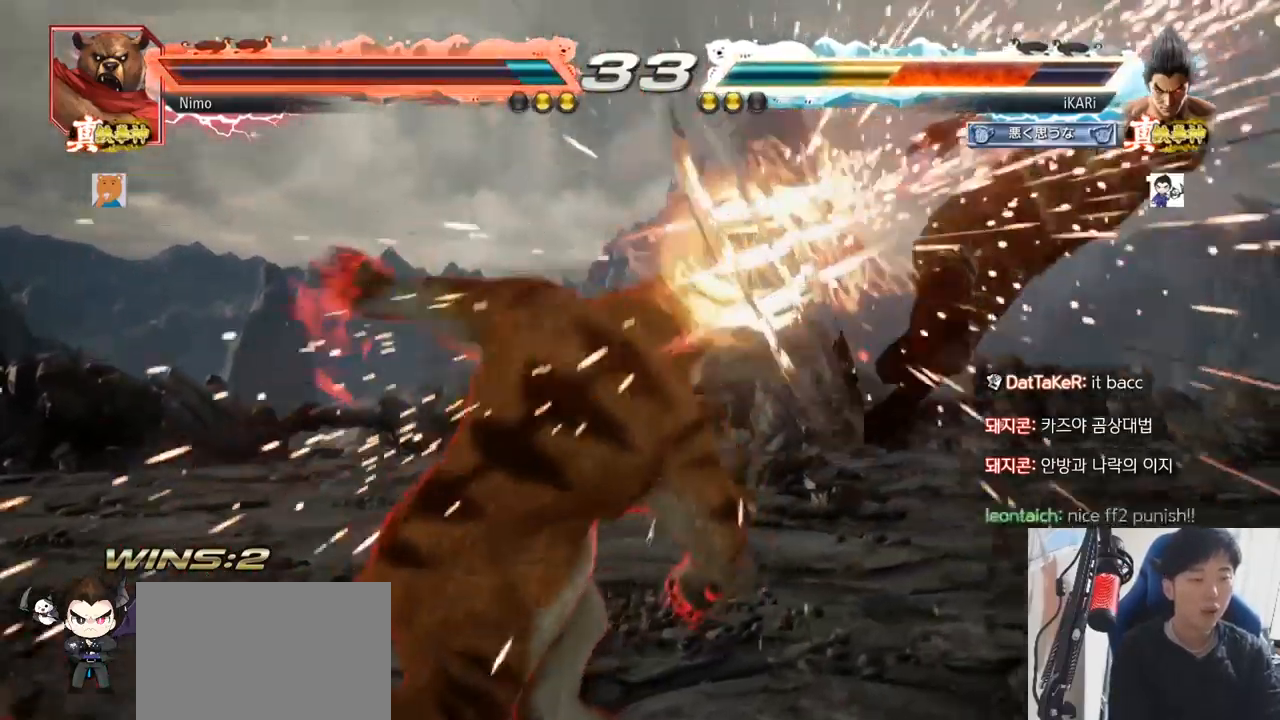
{"buttons": [], "left_stick": "center", "events": []}
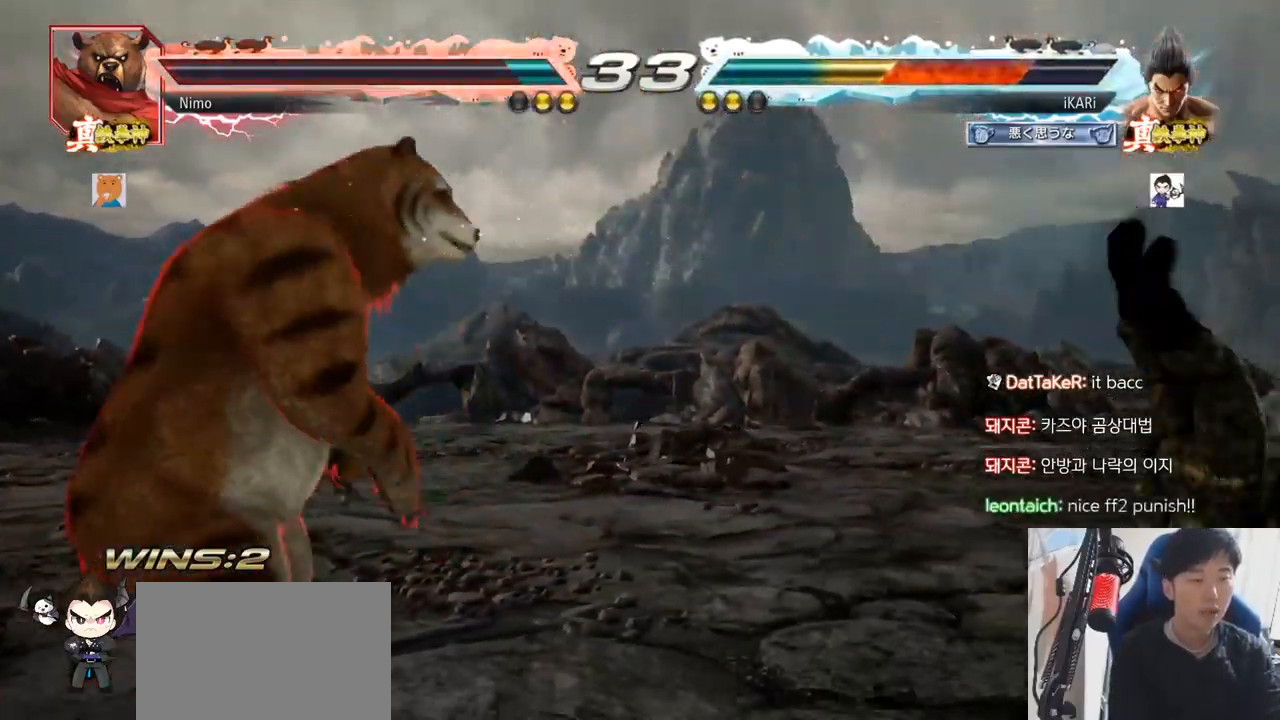
{"buttons": [], "left_stick": "center", "events": []}
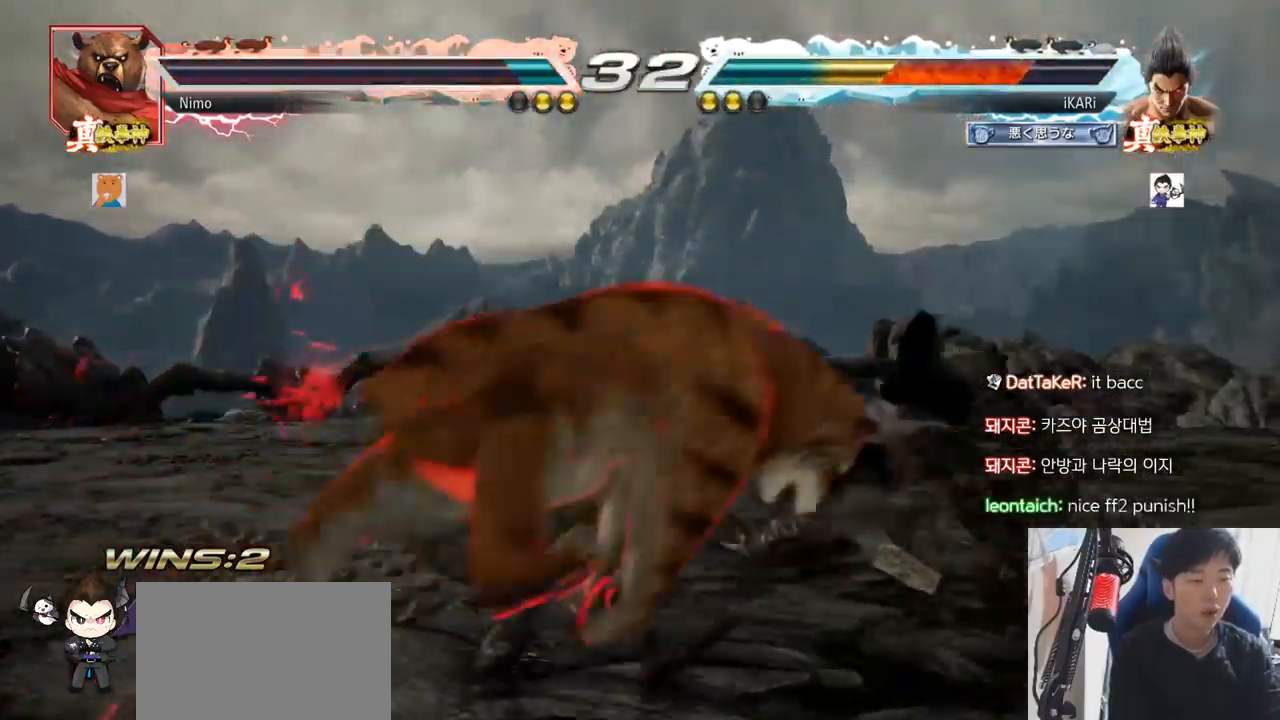
{"buttons": [], "left_stick": "center", "events": []}
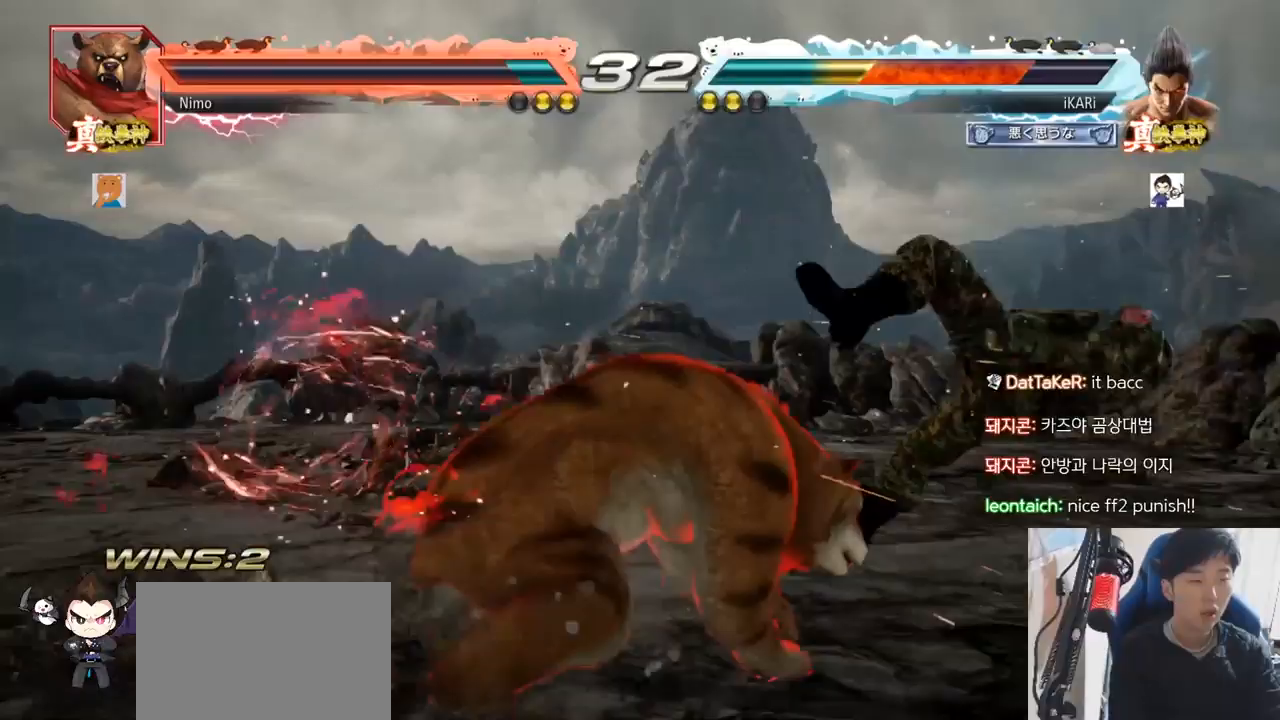
{"buttons": [], "left_stick": "right", "events": [[267, "left_stick", "right"]]}
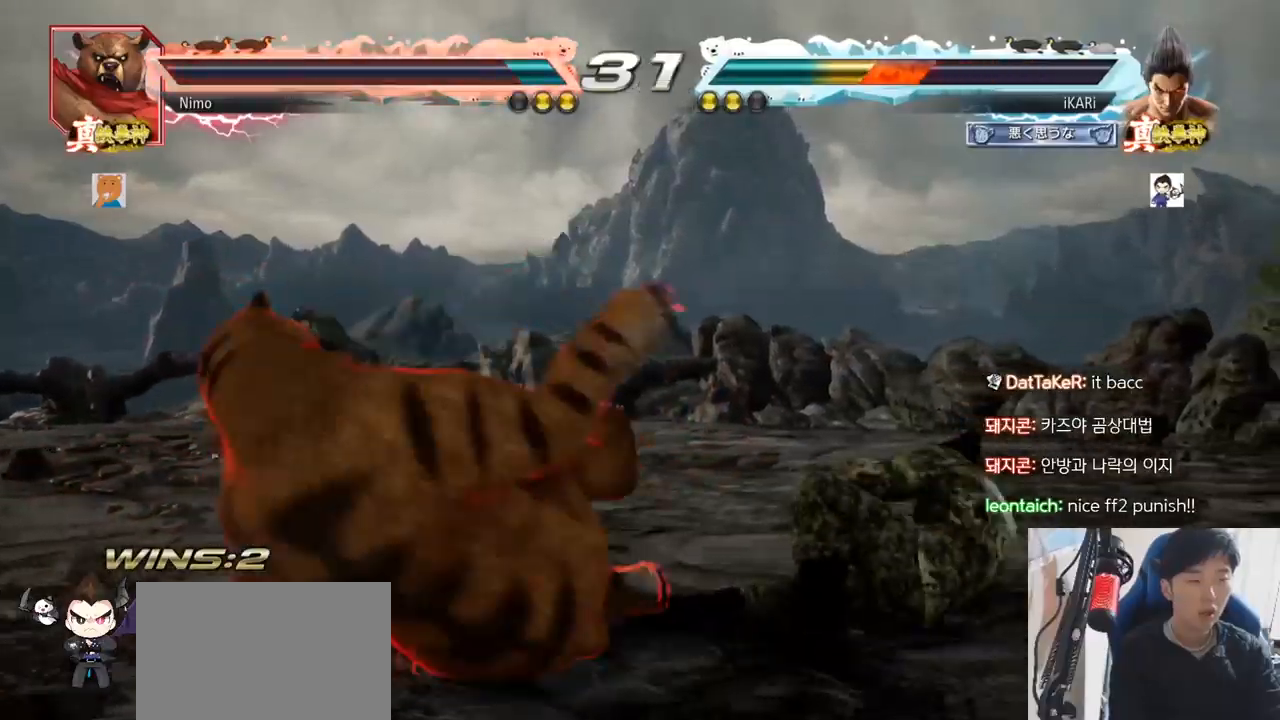
{"buttons": [], "left_stick": "down-right", "events": [[216, "left_stick", "down-right"]]}
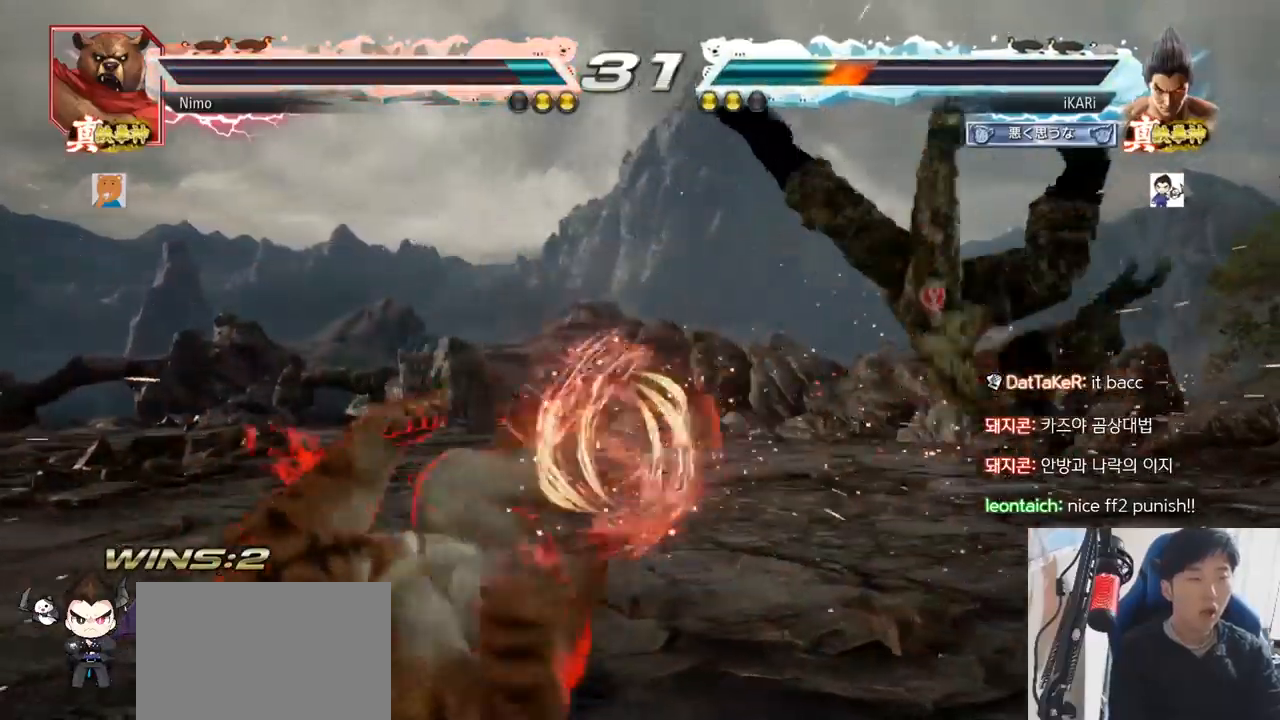
{"buttons": [], "left_stick": "center", "events": [[217, "left_stick", "center"]]}